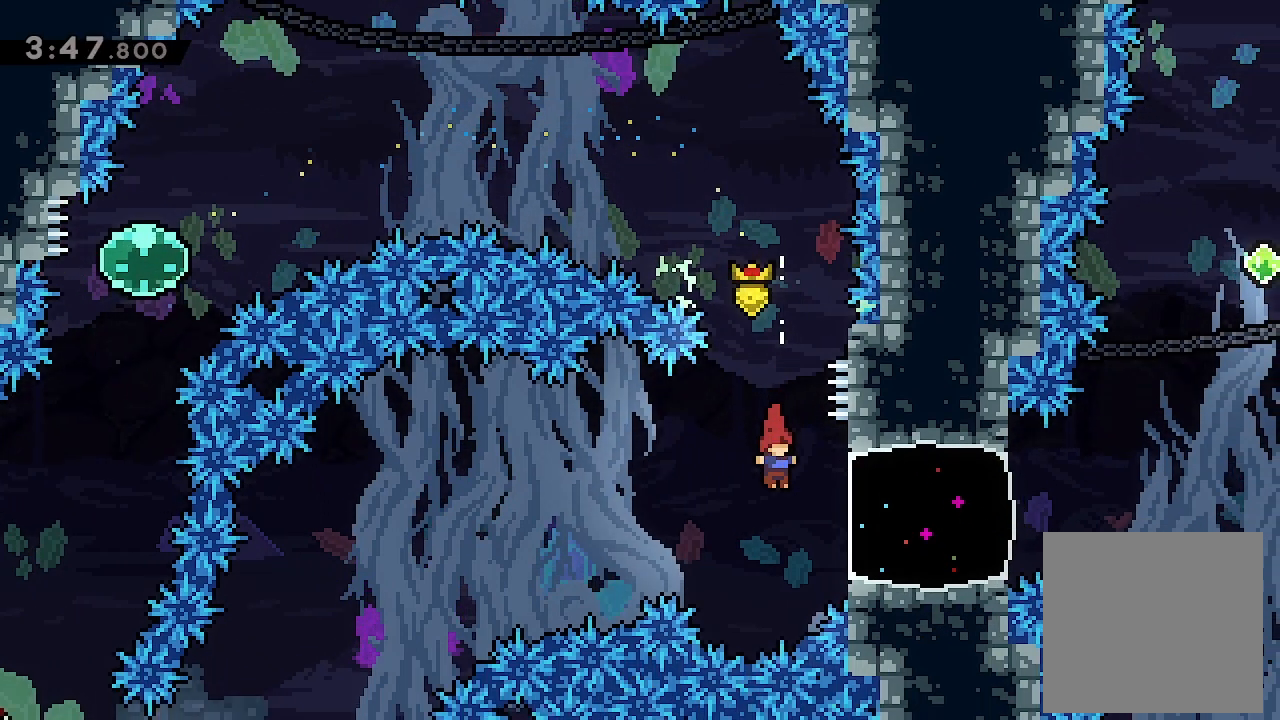
Gameplay with a controller (Xbox layout); each line is a JSON object with the inputs held at the frame after it. "events" lists button and stick changes between this image and that frame as [ms after this image, input, new state], when the widget could be followed in between. Not read: right_stick.
{"buttons": ["A", "L2", "DPAD_RIGHT"], "left_stick": "center", "events": [[100, "X", "down"], [233, "X", "up"], [367, "A", "down"]]}
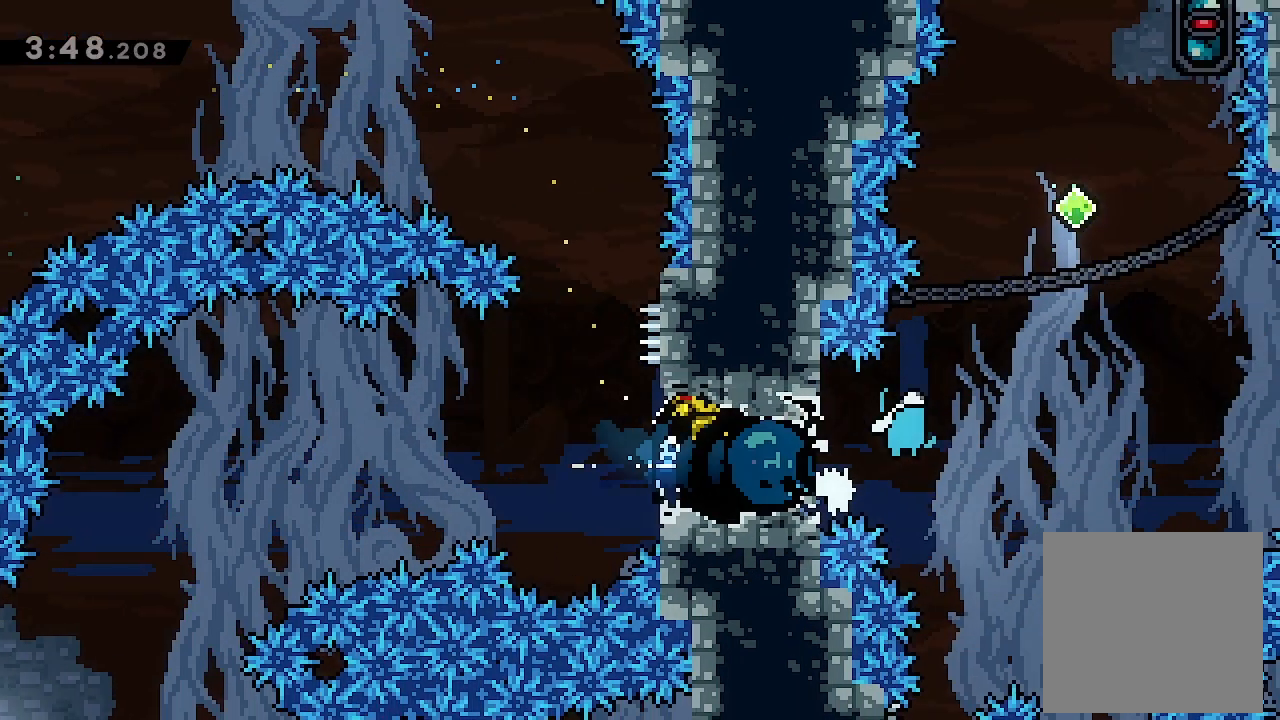
{"buttons": ["L2"], "left_stick": "center", "events": [[100, "DPAD_RIGHT", "up"], [133, "DPAD_UP", "down"], [200, "X", "down"], [367, "A", "up"], [433, "X", "up"], [500, "DPAD_UP", "up"]]}
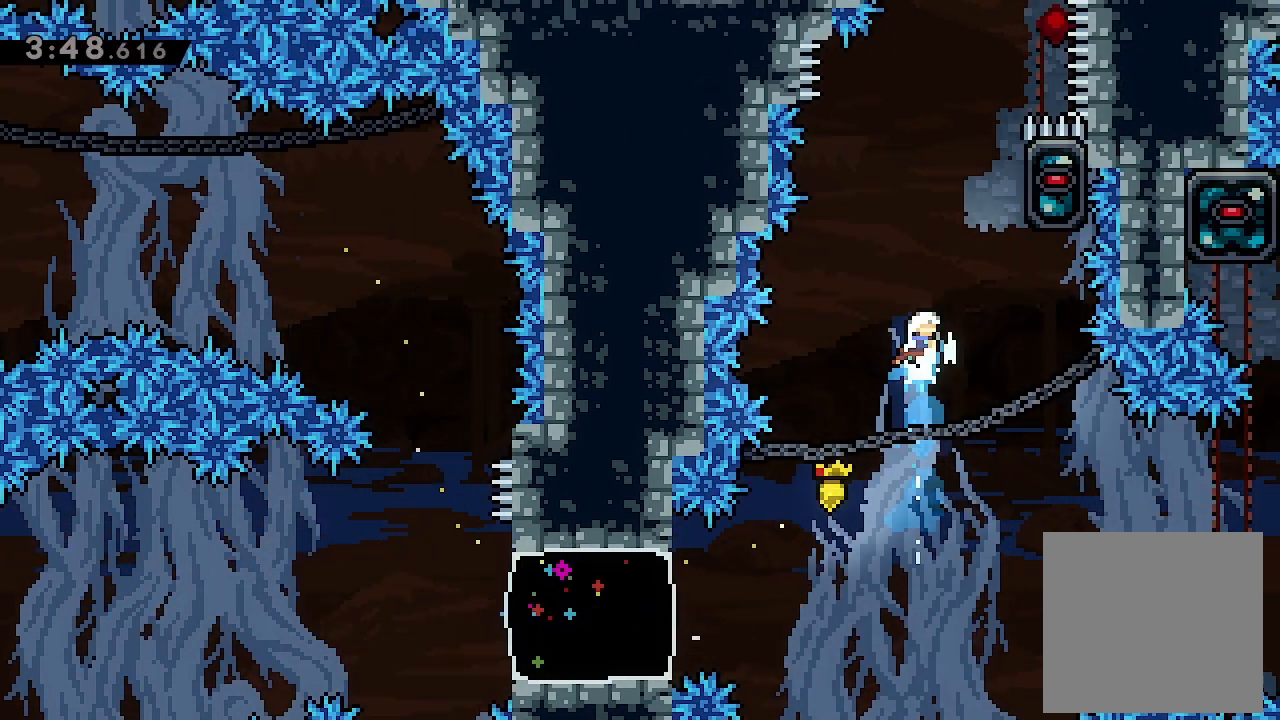
{"buttons": ["L2", "DPAD_RIGHT"], "left_stick": "center", "events": [[33, "DPAD_RIGHT", "down"], [167, "DPAD_RIGHT", "up"], [200, "DPAD_UP", "down"], [300, "X", "down"], [467, "DPAD_RIGHT", "down"], [500, "DPAD_UP", "up"], [500, "X", "up"]]}
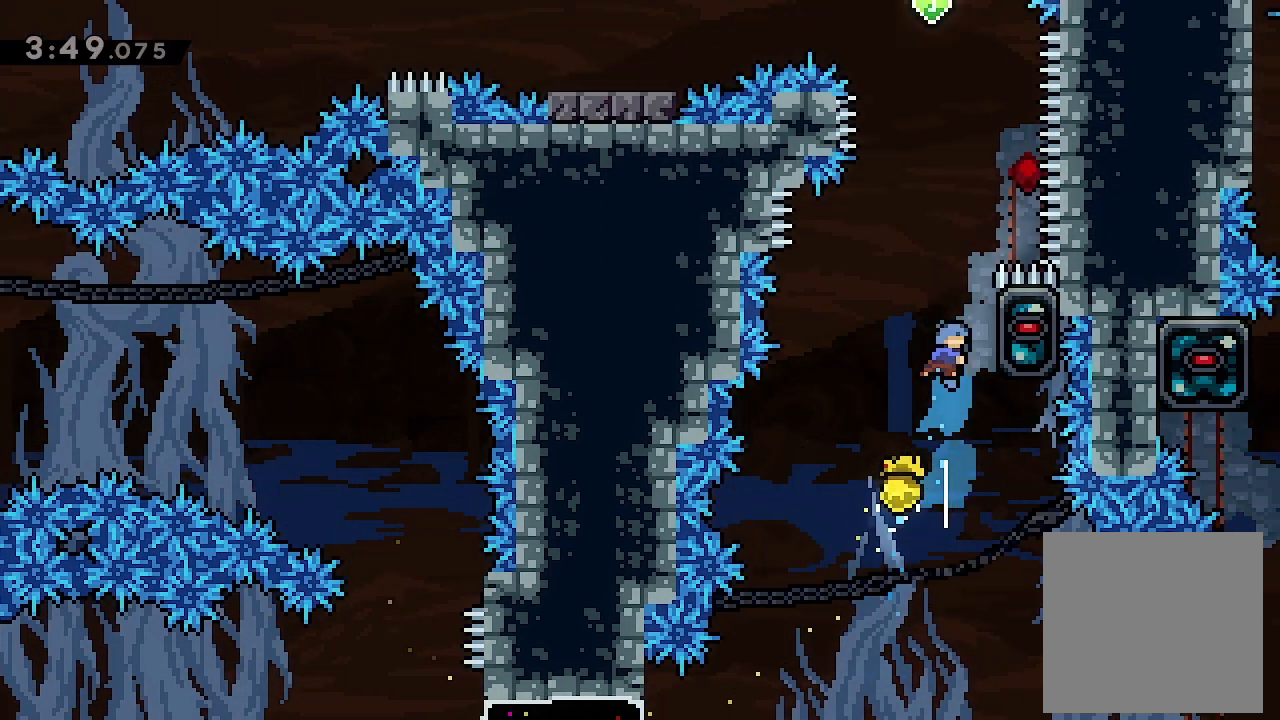
{"buttons": ["L2"], "left_stick": "center", "events": [[333, "DPAD_RIGHT", "up"]]}
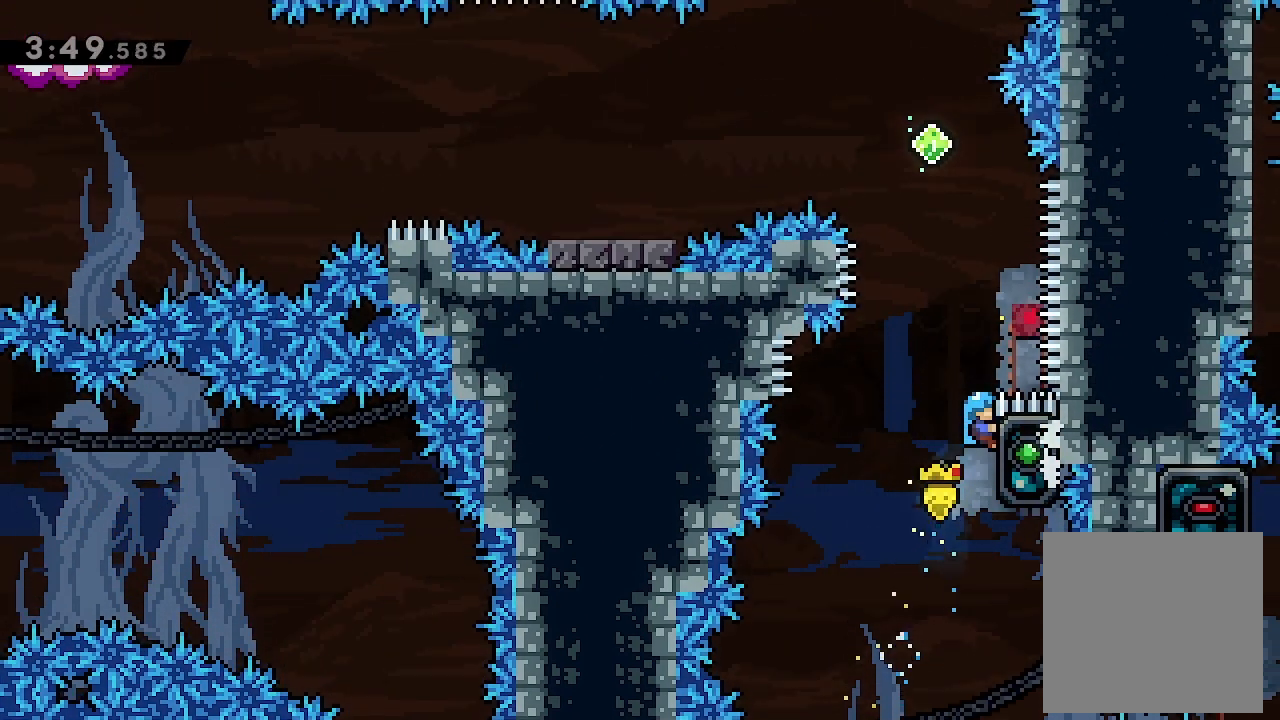
{"buttons": ["A", "L2", "DPAD_LEFT"], "left_stick": "center", "events": [[433, "DPAD_LEFT", "down"], [467, "A", "down"]]}
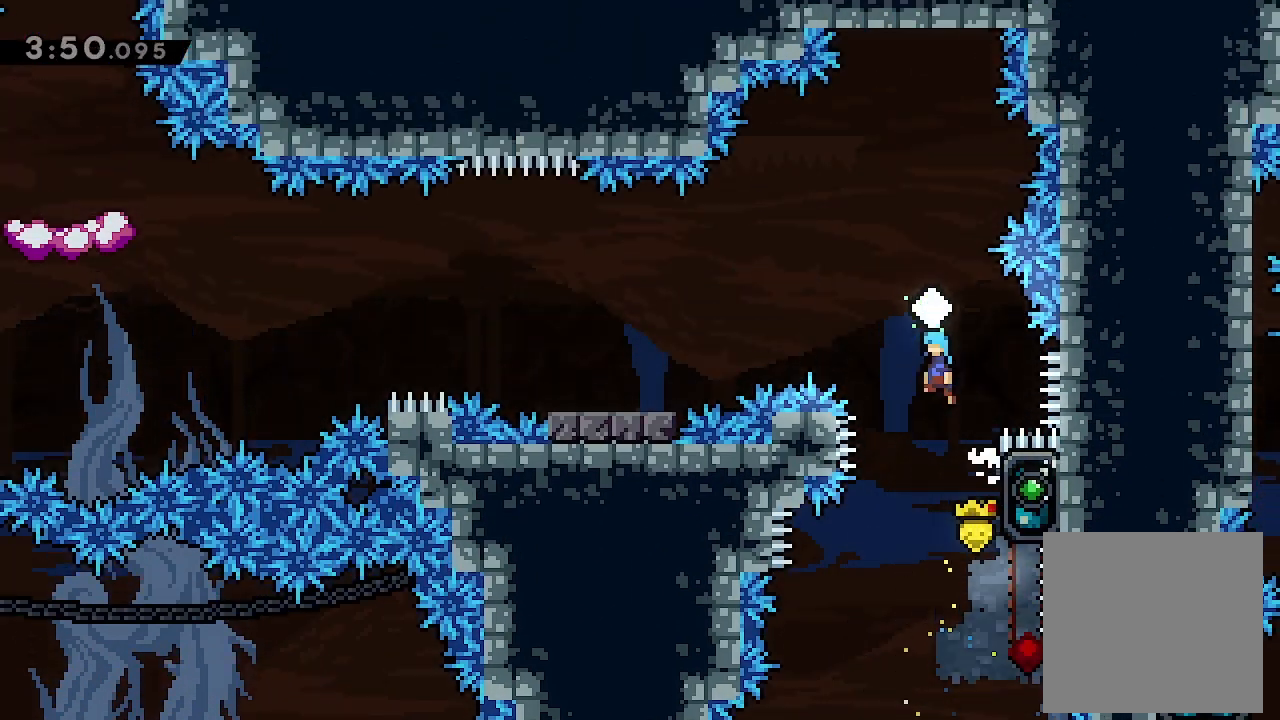
{"buttons": ["L2", "DPAD_LEFT"], "left_stick": "center", "events": [[267, "A", "up"]]}
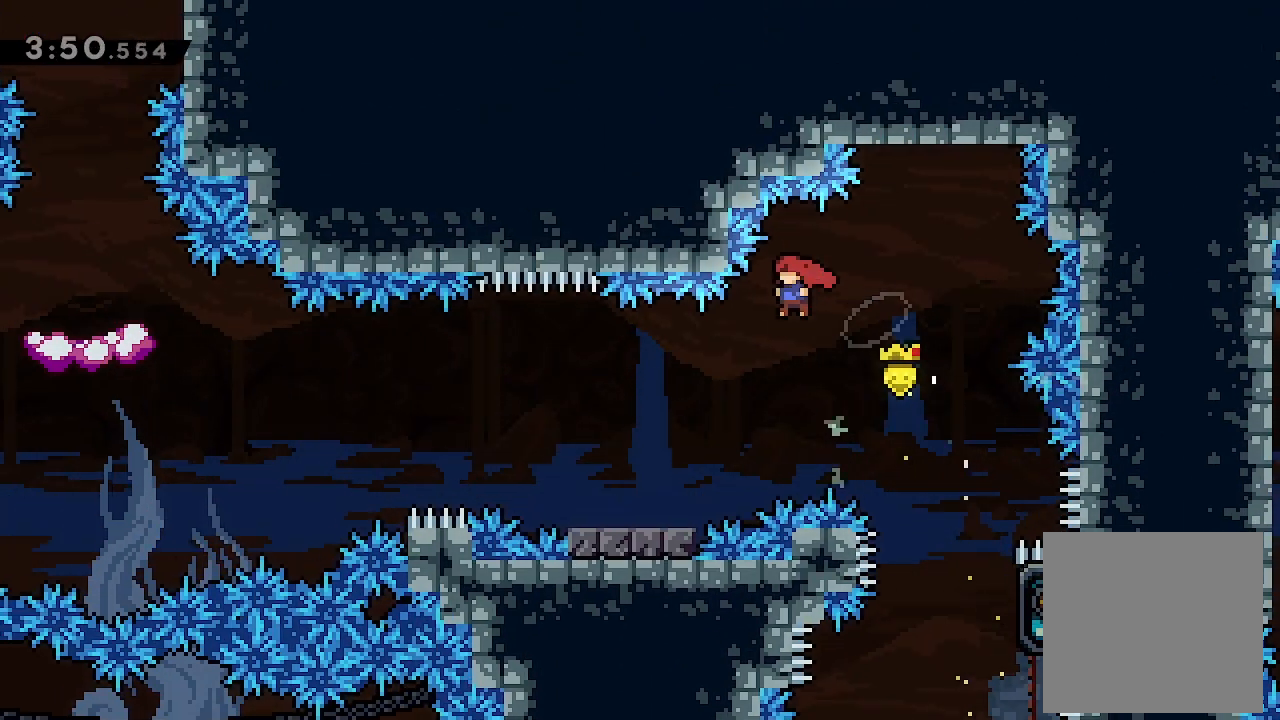
{"buttons": ["A", "L2", "DPAD_LEFT"], "left_stick": "center", "events": [[233, "DPAD_DOWN", "down"], [267, "X", "down"], [367, "DPAD_DOWN", "up"], [400, "X", "up"], [467, "A", "down"]]}
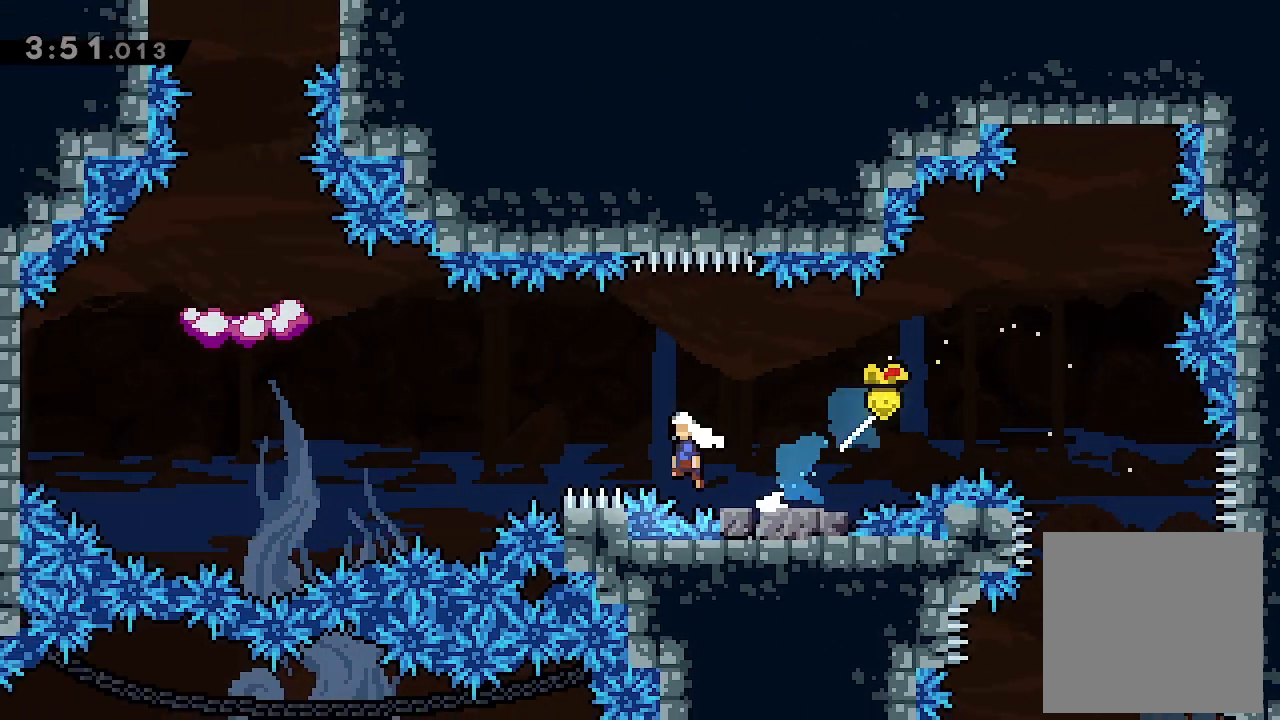
{"buttons": ["X", "L2", "DPAD_UP"], "left_stick": "center", "events": [[367, "DPAD_LEFT", "up"], [367, "DPAD_UP", "down"], [433, "X", "down"], [467, "A", "up"]]}
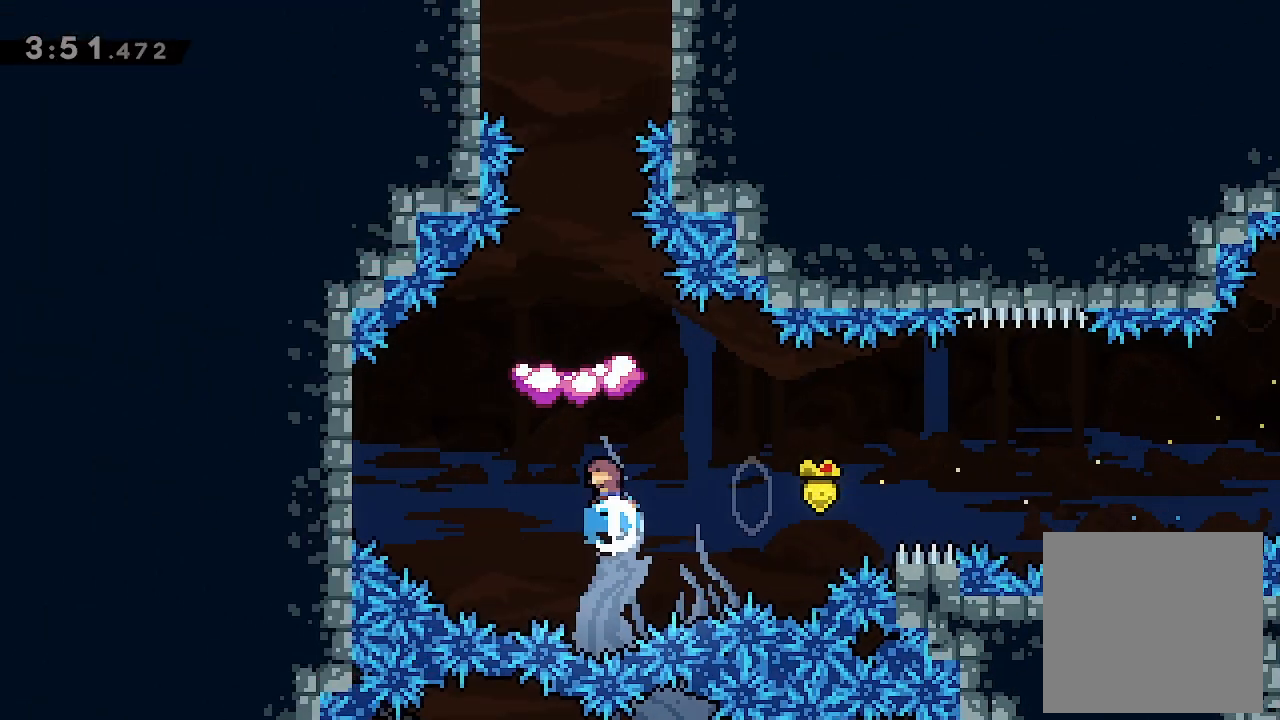
{"buttons": ["L2"], "left_stick": "center", "events": [[133, "DPAD_UP", "up"], [200, "X", "up"], [267, "DPAD_LEFT", "down"], [333, "DPAD_LEFT", "up"]]}
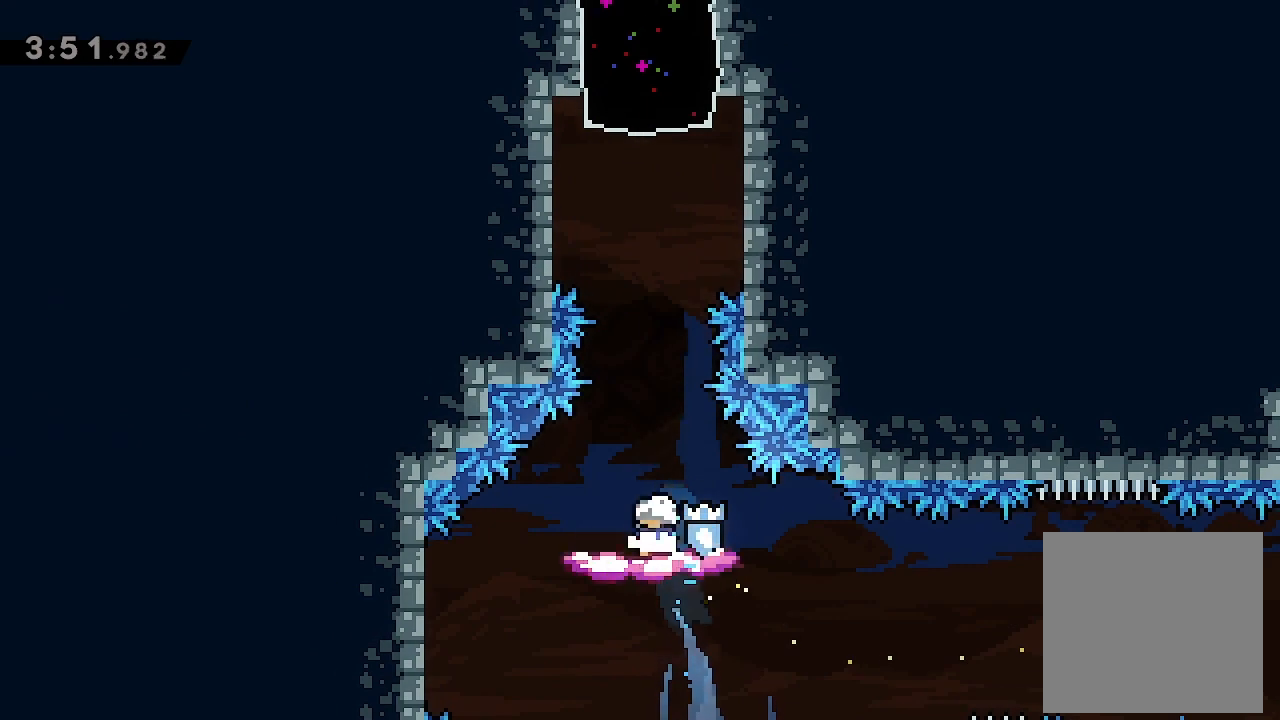
{"buttons": ["A", "L2"], "left_stick": "center", "events": [[400, "A", "down"]]}
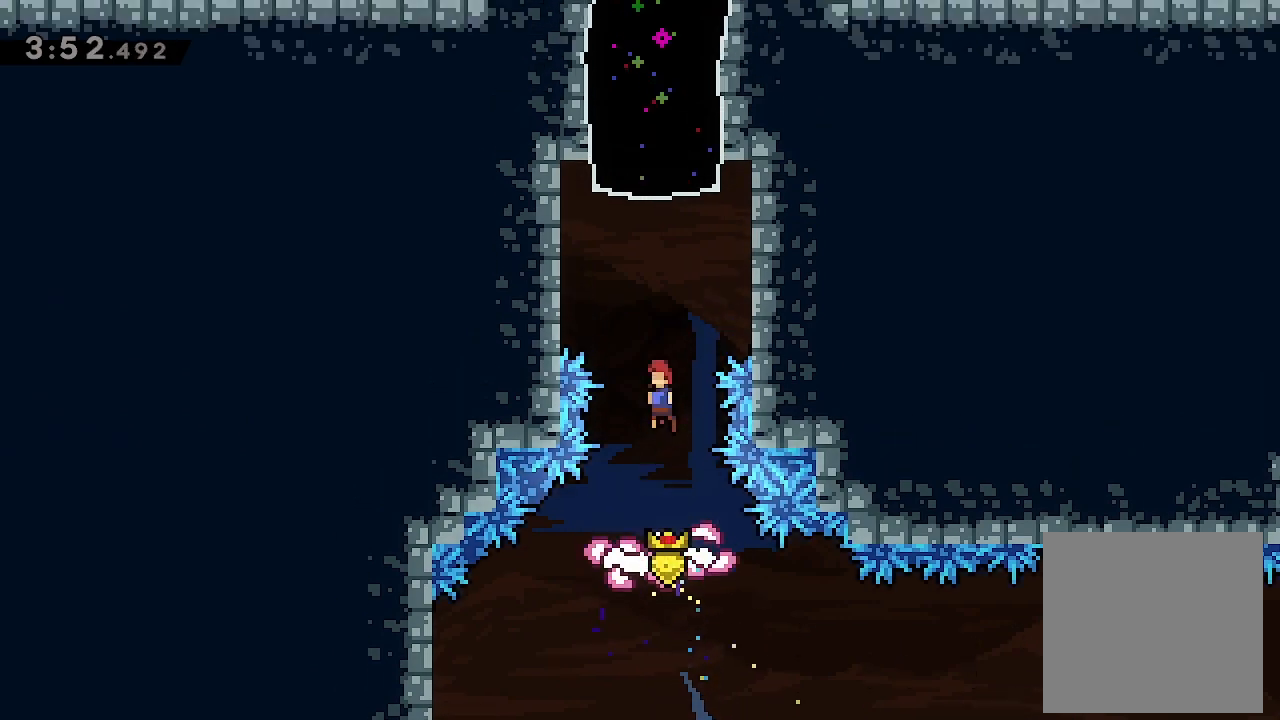
{"buttons": ["DPAD_UP"], "left_stick": "center", "events": [[100, "DPAD_UP", "down"], [100, "L2", "up"], [133, "A", "up"], [133, "X", "down"], [300, "X", "up"]]}
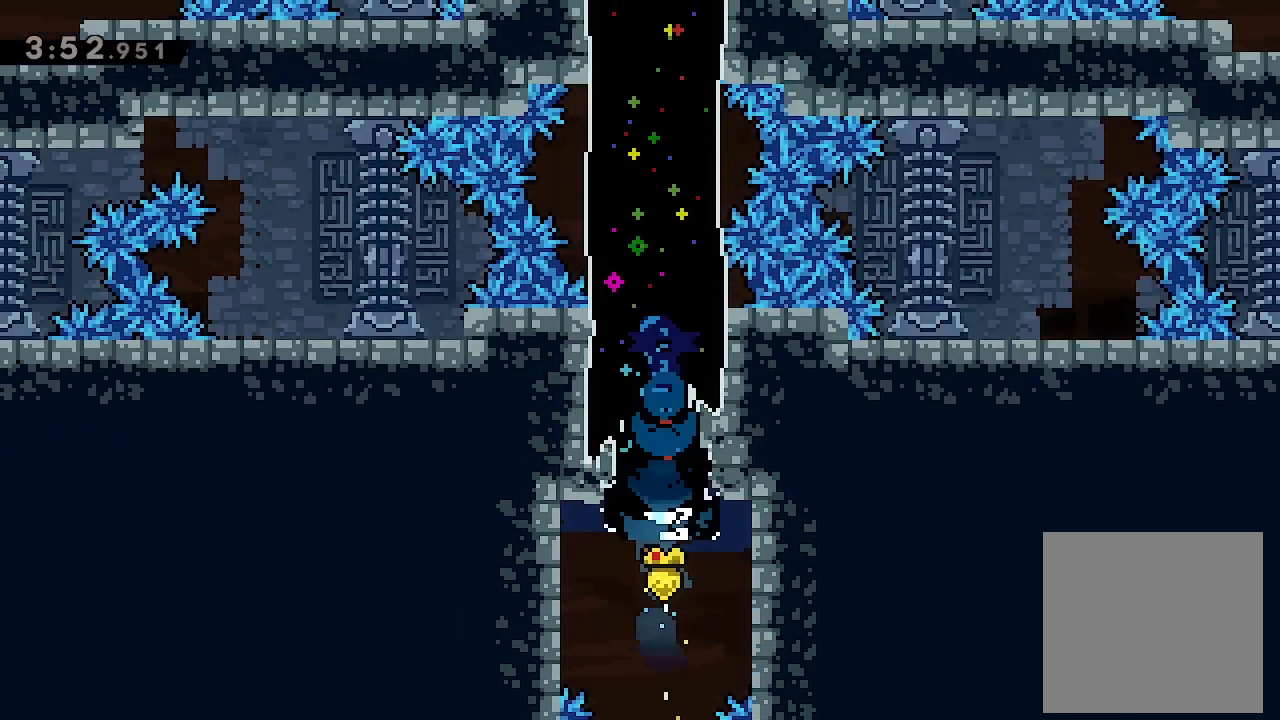
{"buttons": ["DPAD_UP"], "left_stick": "center", "events": []}
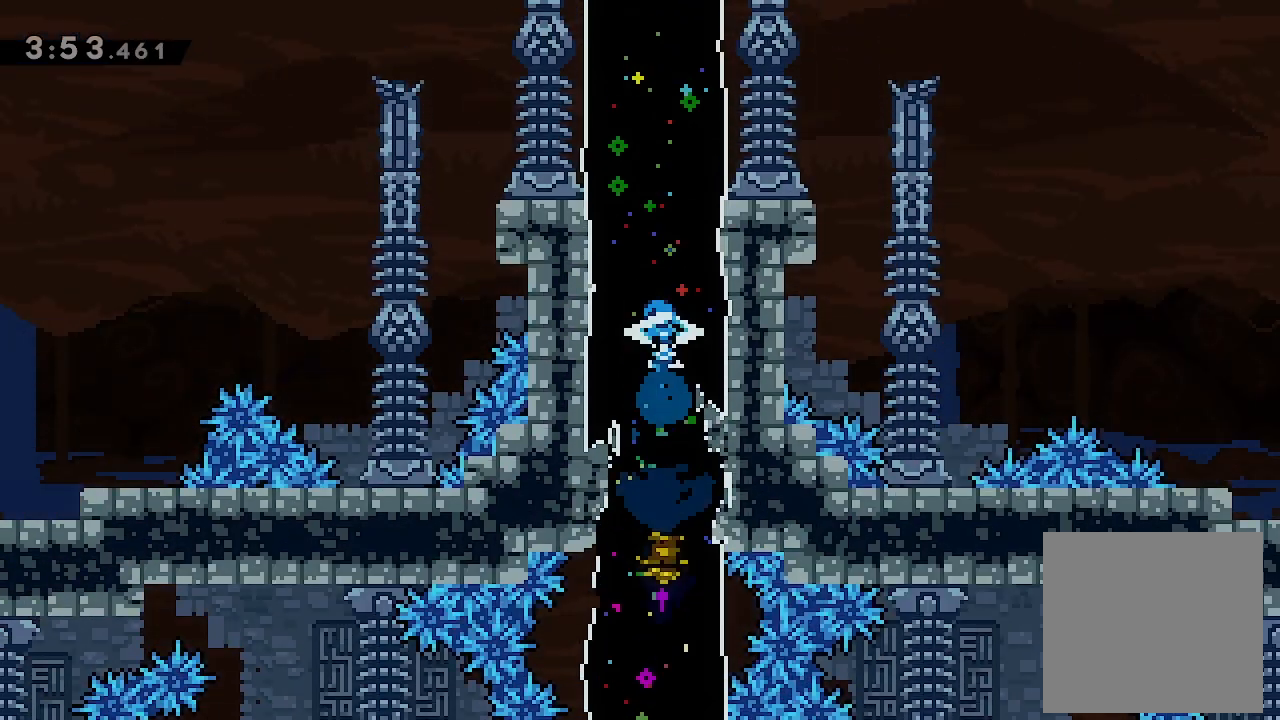
{"buttons": ["DPAD_UP"], "left_stick": "center", "events": []}
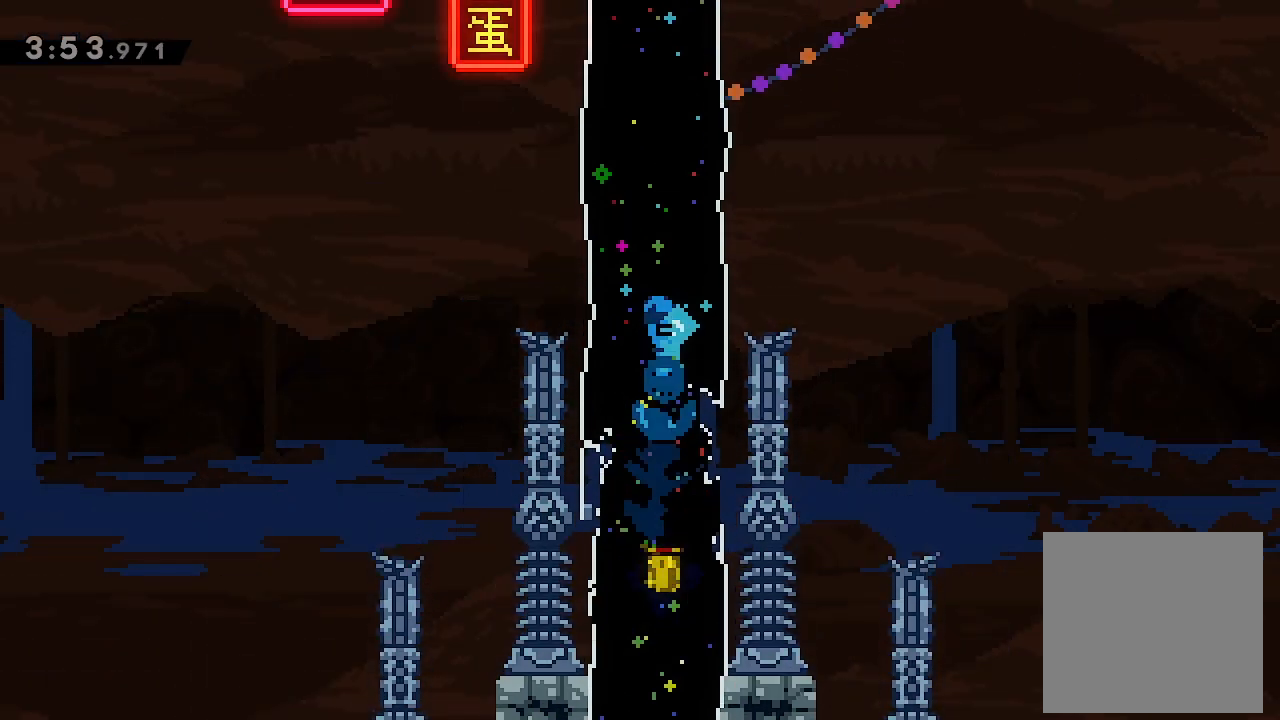
{"buttons": [], "left_stick": "center", "events": [[33, "DPAD_UP", "up"]]}
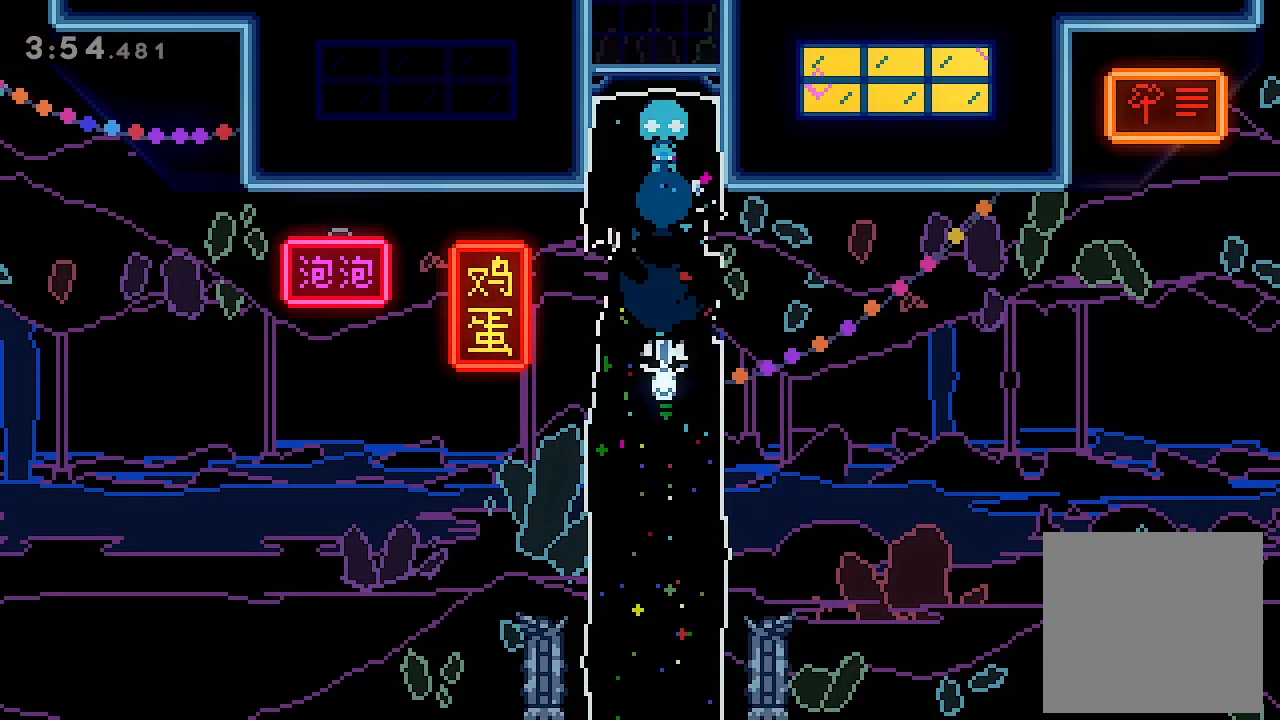
{"buttons": [], "left_stick": "center", "events": []}
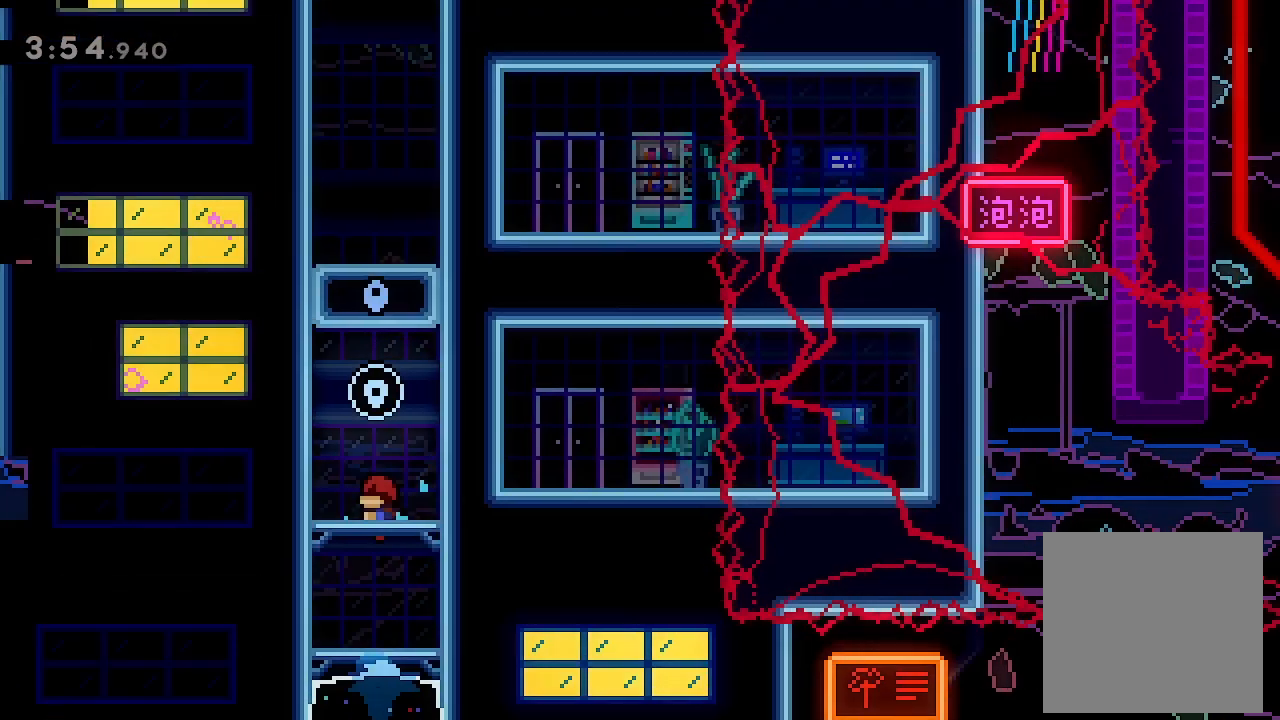
{"buttons": [], "left_stick": "center", "events": []}
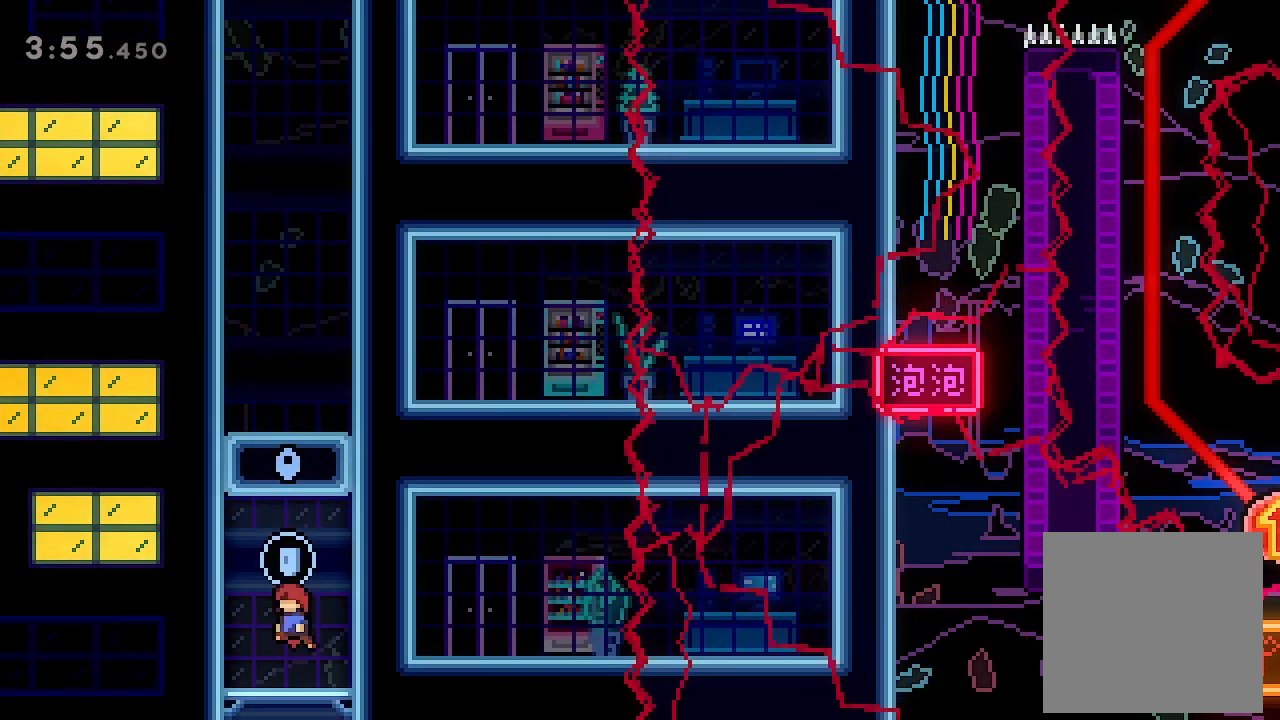
{"buttons": ["L2"], "left_stick": "center", "events": [[100, "DPAD_RIGHT", "down"], [133, "L2", "down"], [400, "DPAD_RIGHT", "up"]]}
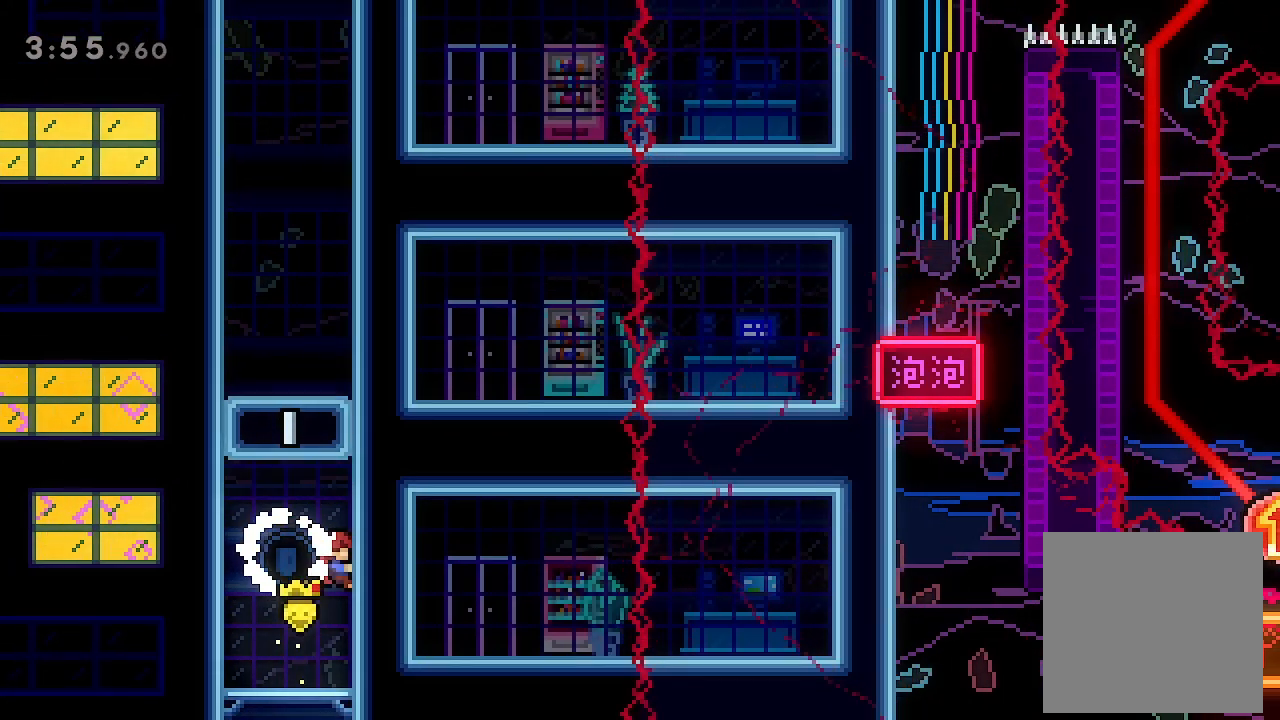
{"buttons": ["X", "L2", "DPAD_UP"], "left_stick": "center", "events": [[400, "DPAD_UP", "down"], [433, "X", "down"]]}
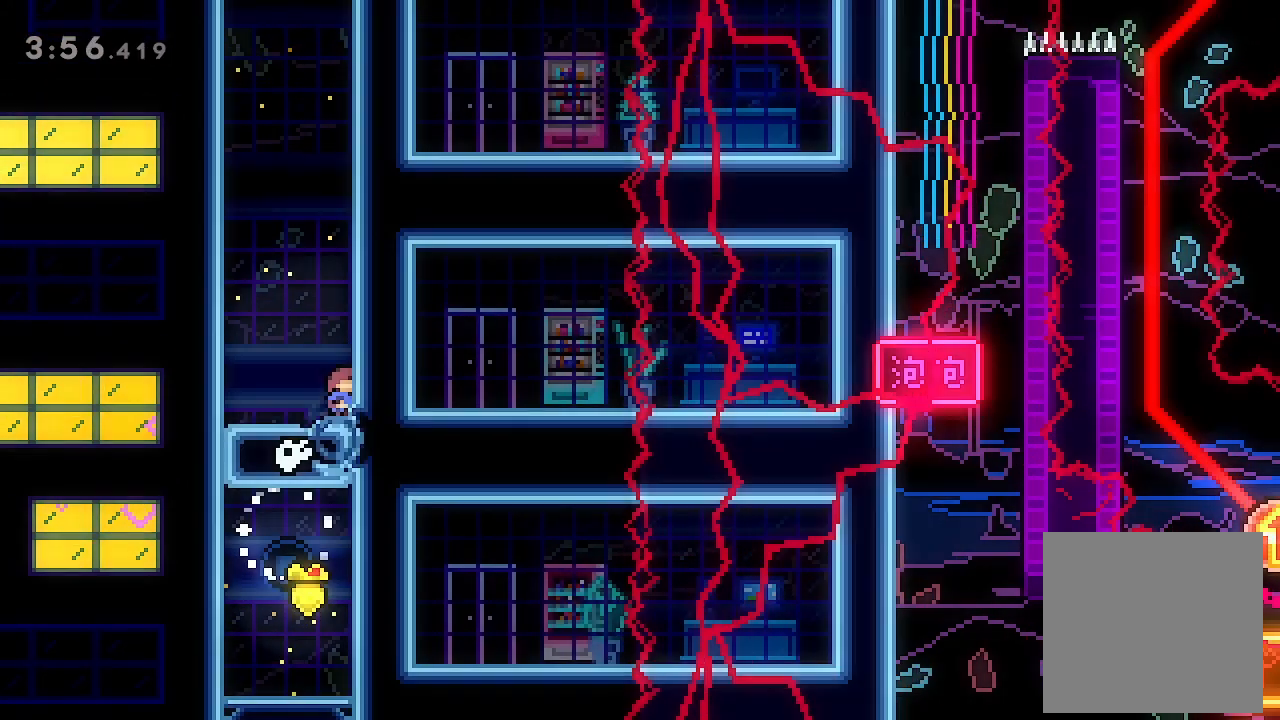
{"buttons": ["A"], "left_stick": "center", "events": [[67, "L2", "up"], [67, "X", "up"], [100, "DPAD_UP", "up"], [133, "A", "down"]]}
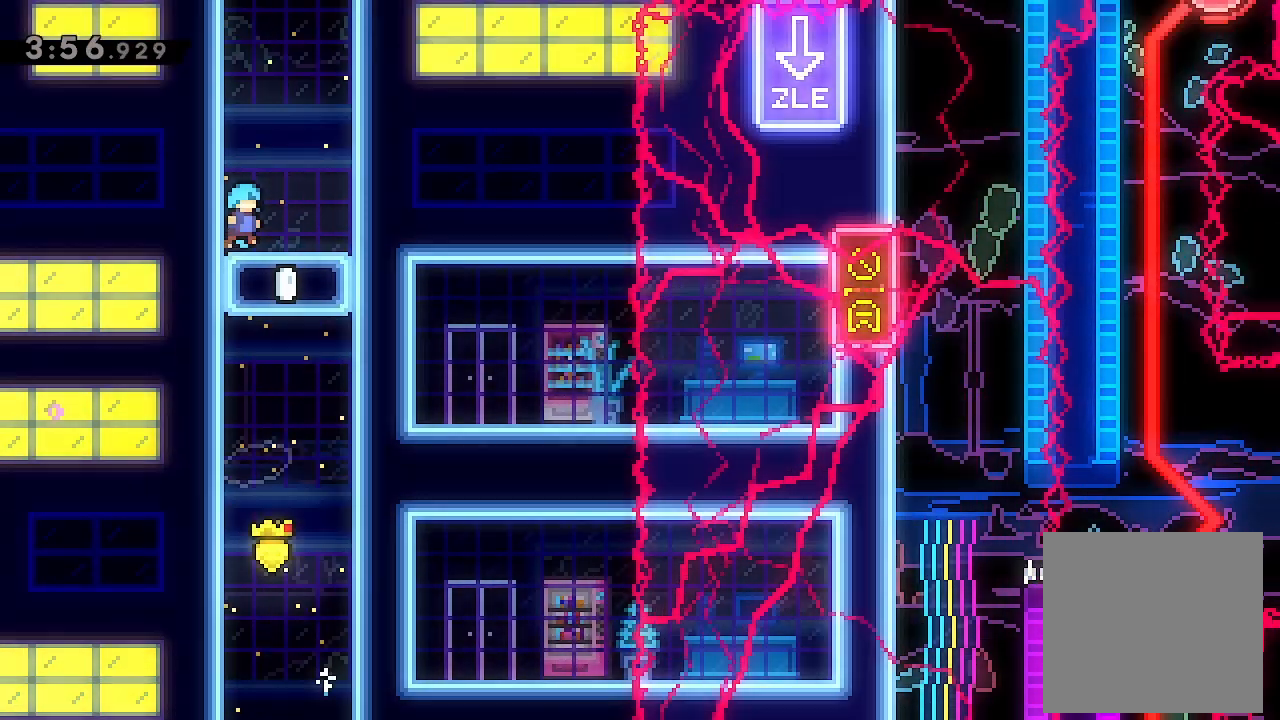
{"buttons": [], "left_stick": "center", "events": [[233, "A", "up"], [333, "DPAD_RIGHT", "down"], [467, "DPAD_RIGHT", "up"]]}
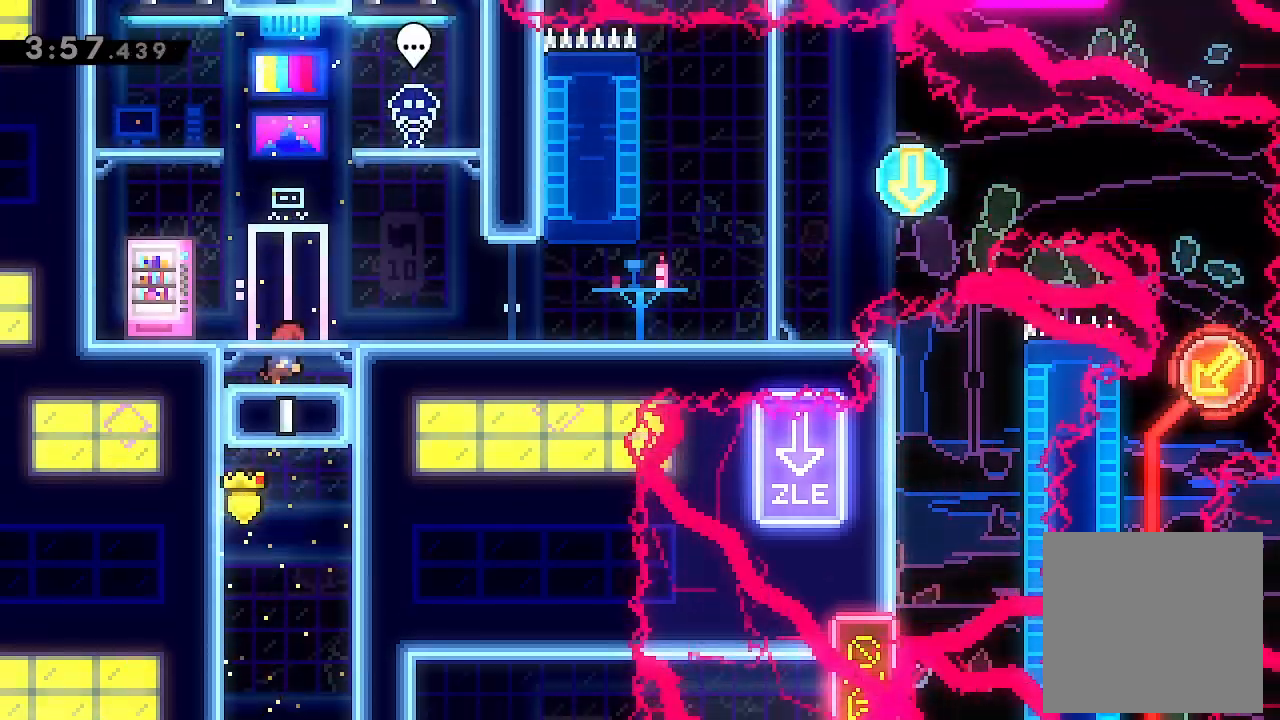
{"buttons": ["DPAD_RIGHT"], "left_stick": "center", "events": [[133, "DPAD_RIGHT", "down"]]}
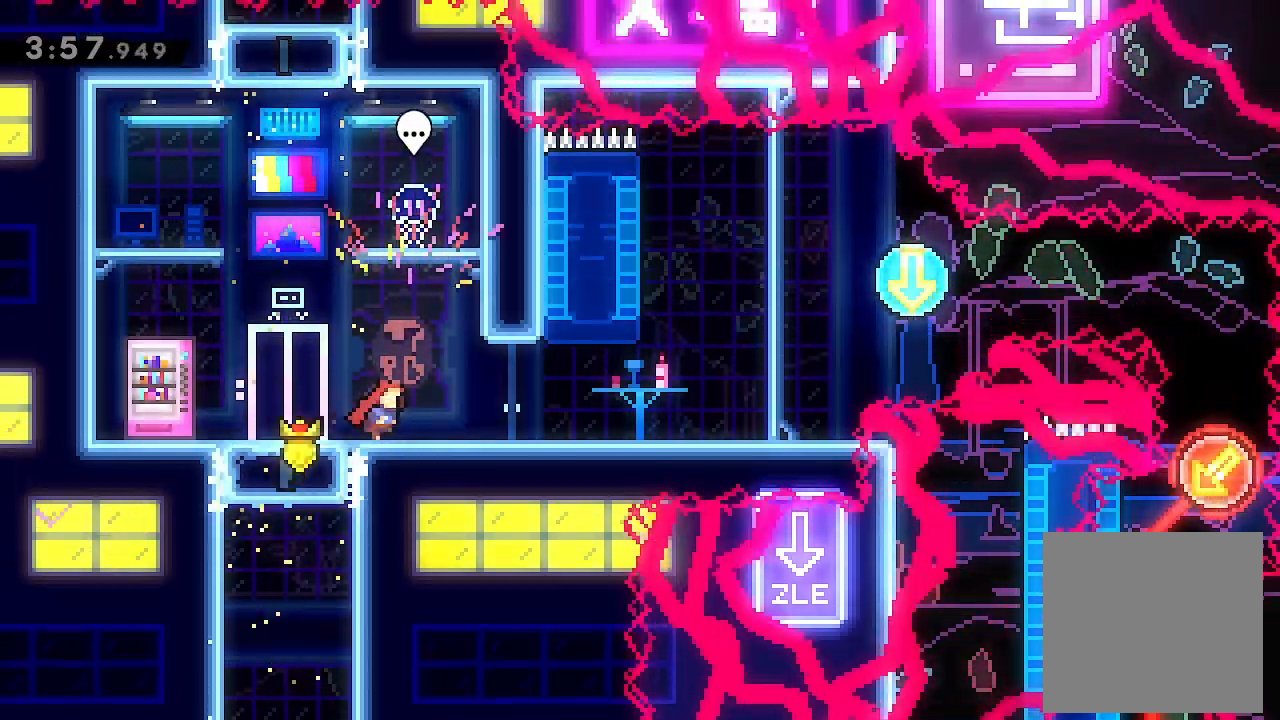
{"buttons": ["DPAD_RIGHT"], "left_stick": "center", "events": []}
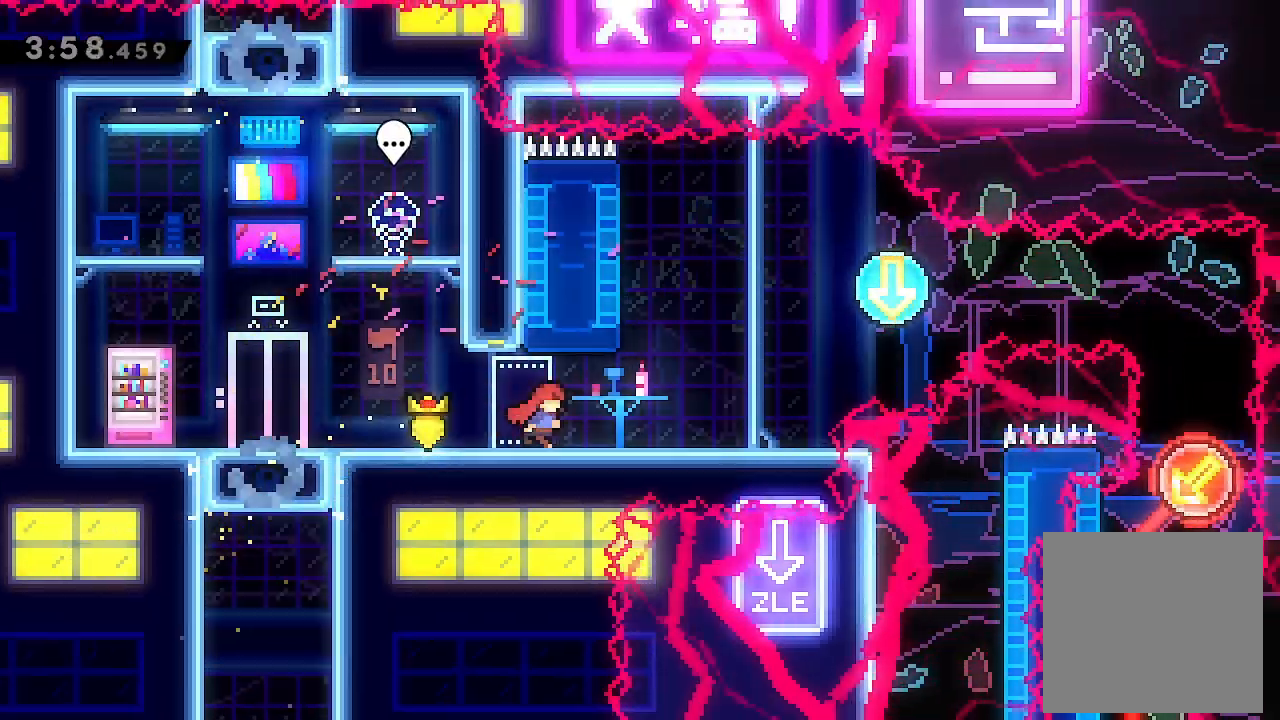
{"buttons": ["X", "DPAD_LEFT"], "left_stick": "center", "events": [[200, "A", "down"], [333, "DPAD_RIGHT", "up"], [400, "A", "up"], [433, "DPAD_LEFT", "down"], [467, "X", "down"]]}
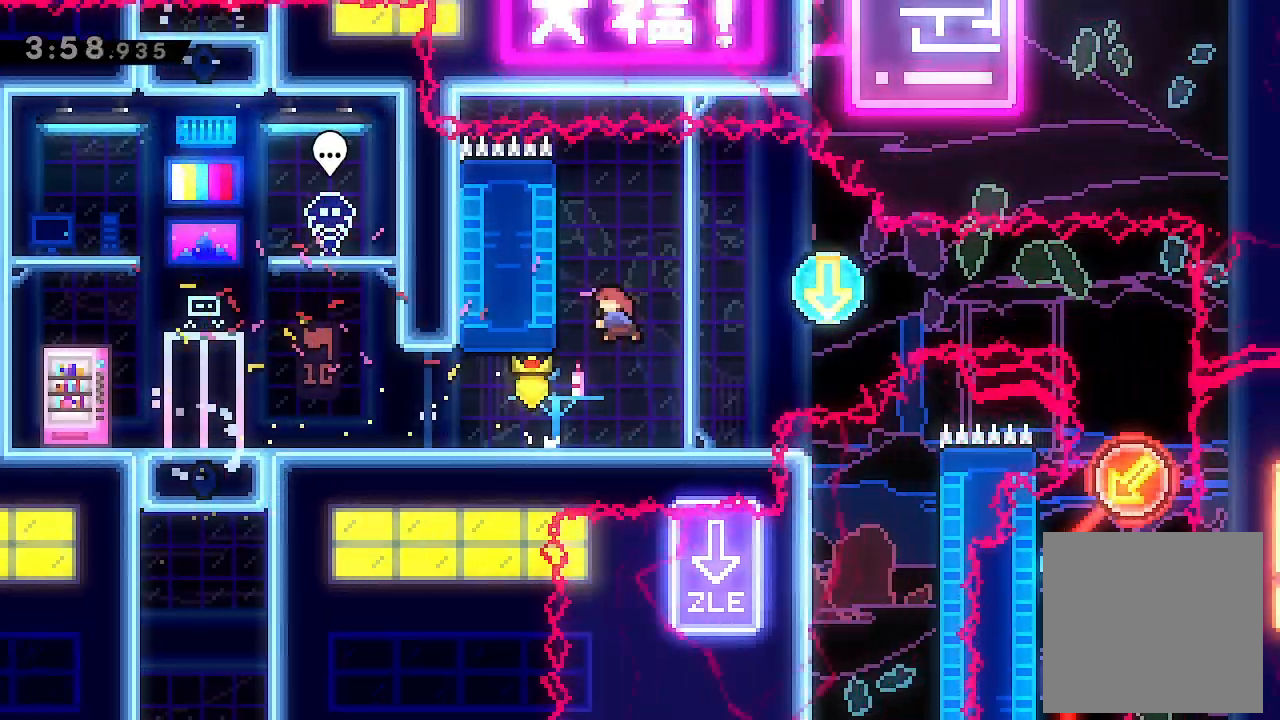
{"buttons": ["L2", "DPAD_LEFT"], "left_stick": "center", "events": [[133, "X", "up"], [167, "DPAD_LEFT", "up"], [467, "DPAD_LEFT", "down"], [467, "L2", "down"]]}
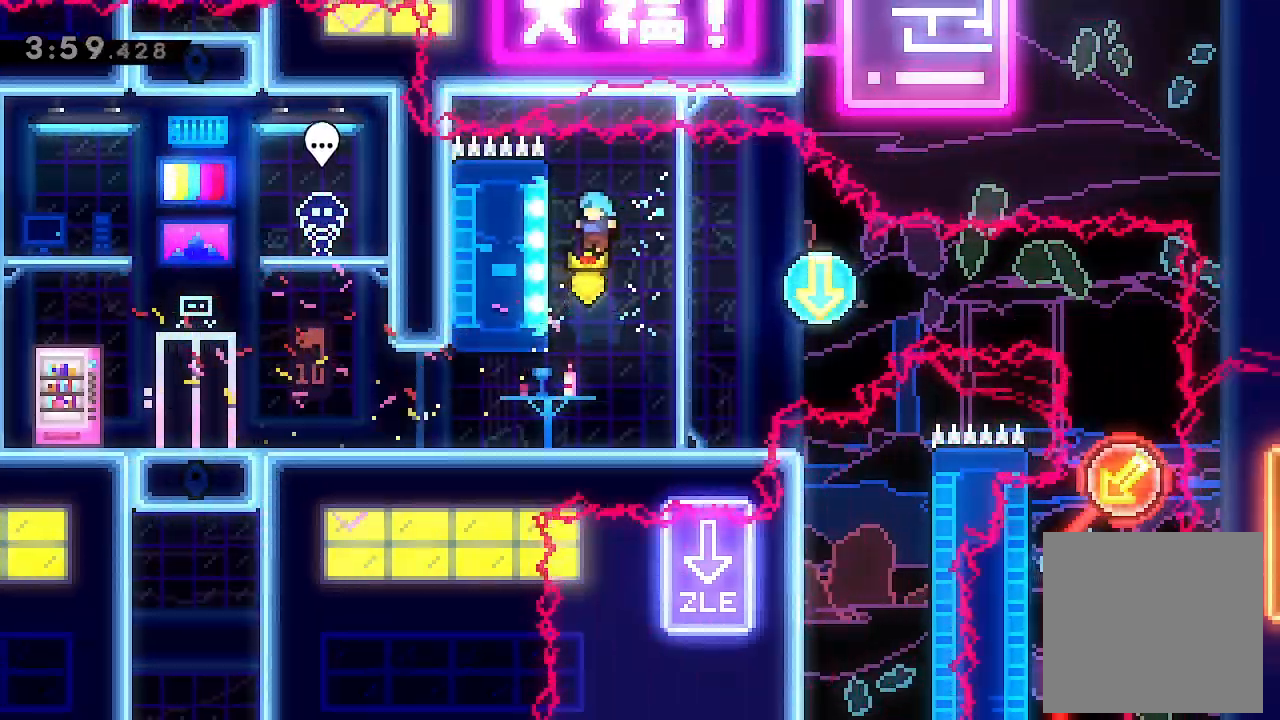
{"buttons": ["L2", "DPAD_DOWN"], "left_stick": "center", "events": [[133, "DPAD_LEFT", "up"], [433, "DPAD_DOWN", "down"]]}
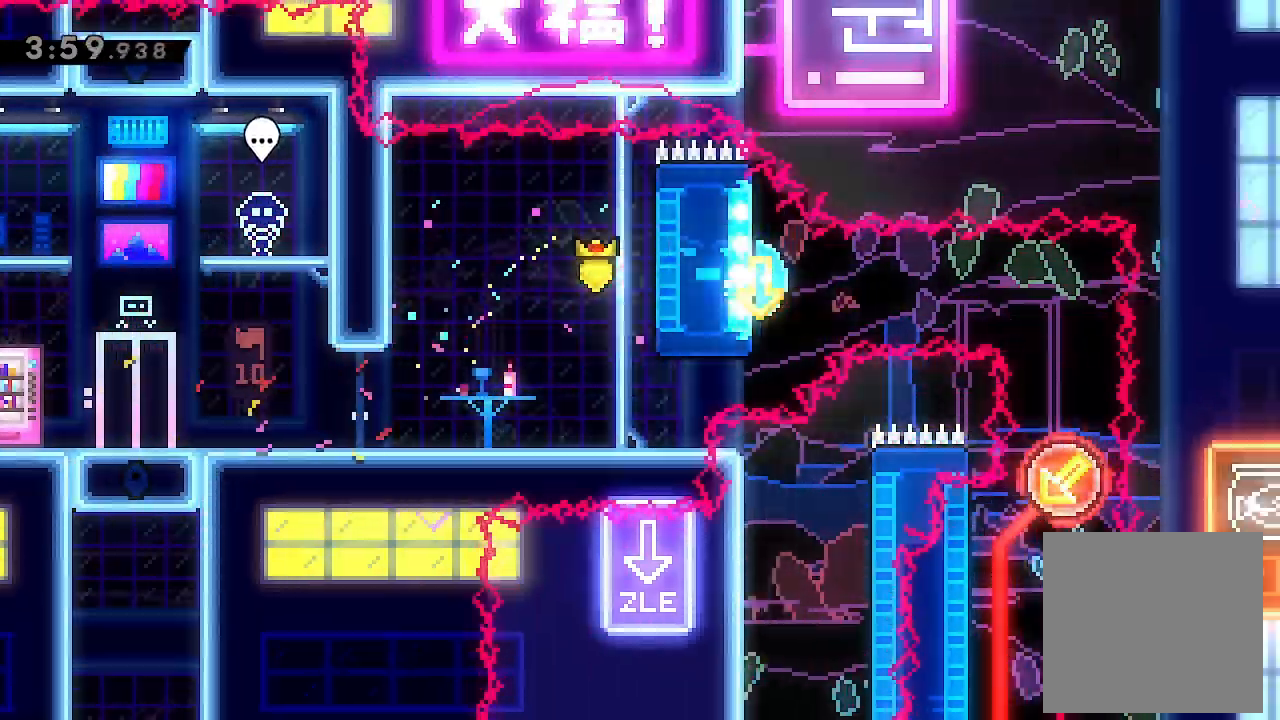
{"buttons": ["DPAD_DOWN"], "left_stick": "center", "events": [[333, "L2", "up"], [367, "L2", "down"], [400, "L2", "up"]]}
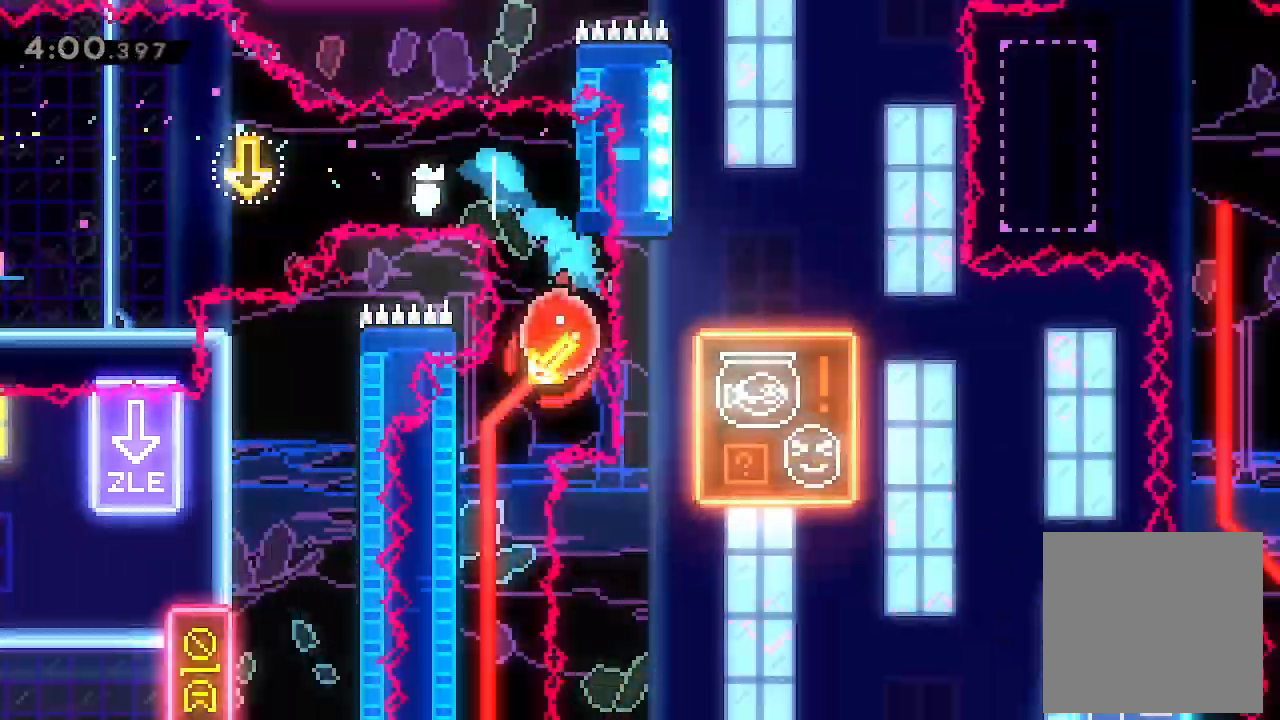
{"buttons": ["DPAD_DOWN", "DPAD_LEFT"], "left_stick": "center", "events": [[33, "DPAD_LEFT", "down"]]}
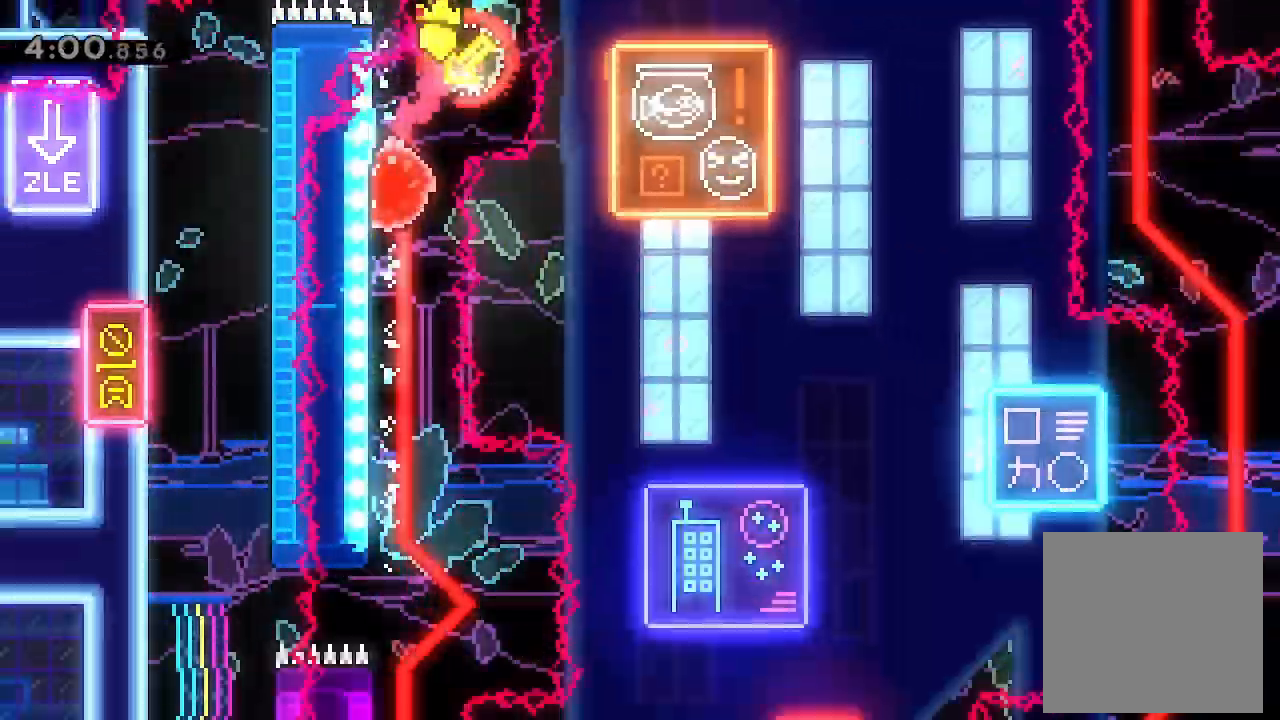
{"buttons": ["DPAD_DOWN", "DPAD_LEFT"], "left_stick": "center", "events": []}
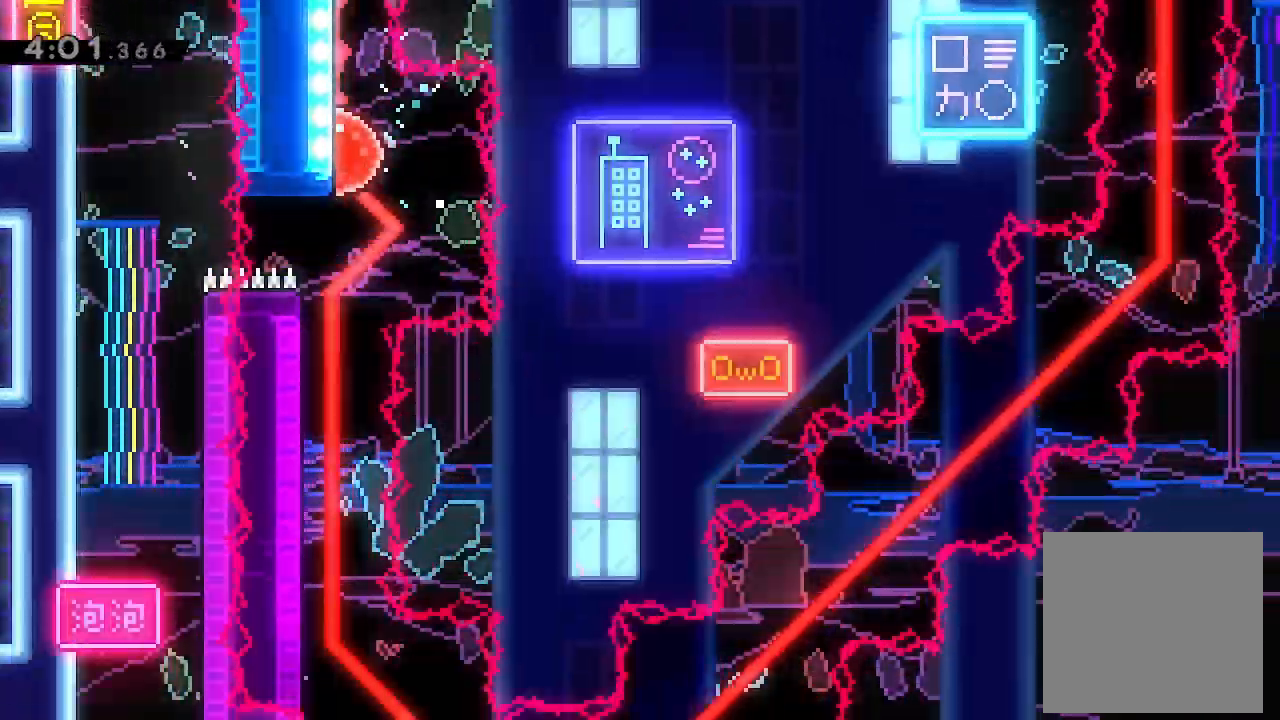
{"buttons": ["DPAD_DOWN", "DPAD_LEFT"], "left_stick": "center", "events": []}